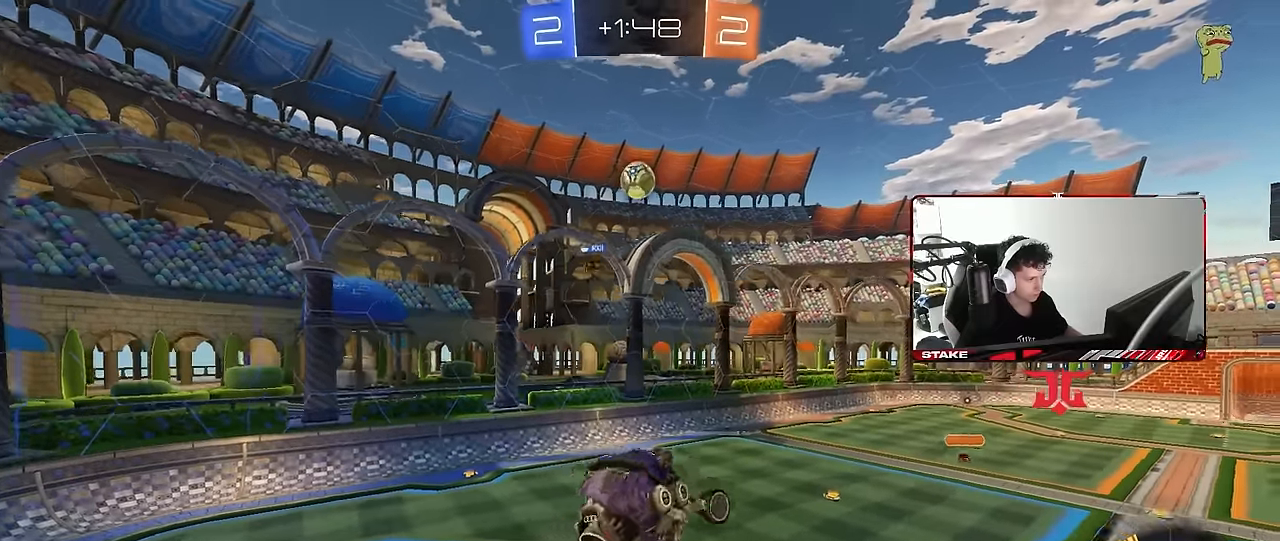
Gameplay with keyboard and mouse; each line is a JSON object with the keys and mouse buttons held at the frame after it. "events" lists presses ("down") and releases ("up") of "1", "2", "3", "4", "5", "a", "alt", "c", "caps_lock", "ctrl", "d", "e", "f", "g", "q", "r", "s", "shift", "space", "t", "tab", "v", "w", "x", "z", "mouse_left", "mouse_wheel" and "mouse_right" between this image and that frame as [ms after this image, input, new state], when the widget could be followed in between. "mouse_left", "mouse_wheel", "mouse_right" = the "left", "wheel", "right" buttons of the "mouse" list. No other keys are recorded. "wheel" means that the mouse wheel is clicked or scrolled. "mouse_move" is the direction in which the mouse moves at that frame (one of eight, or "still"), when it could be read.
{"keys": [], "mouse": [], "mouse_move": "still", "events": [[83, "d", "up"], [166, "d", "down"], [366, "d", "up"]]}
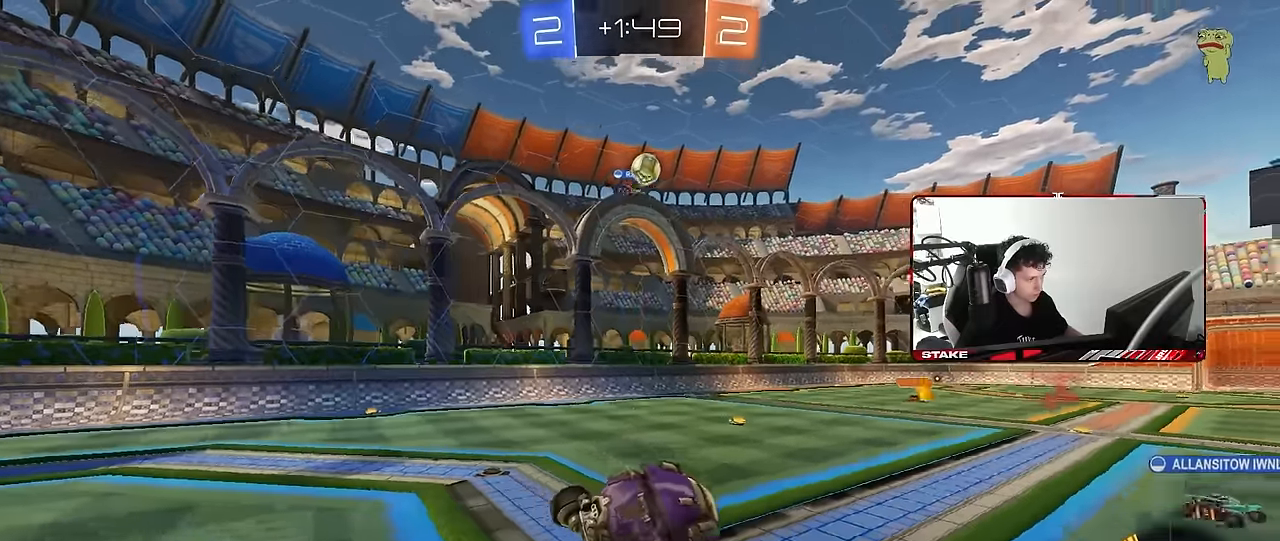
{"keys": ["a", "w"], "mouse": [], "mouse_move": "still", "events": [[100, "a", "down"], [100, "w", "down"]]}
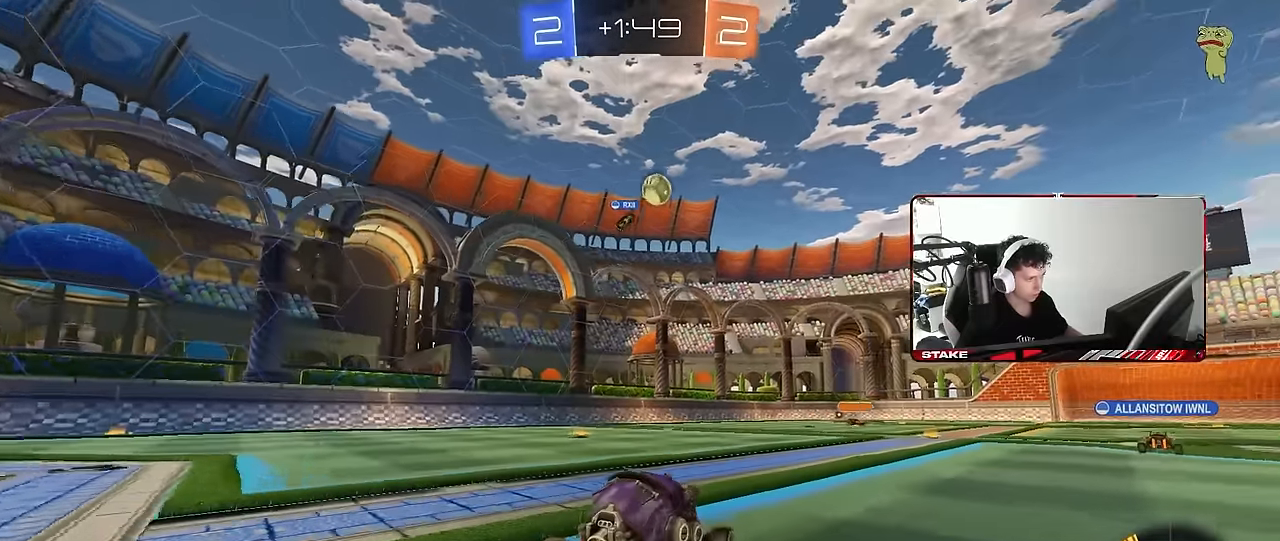
{"keys": ["w"], "mouse": [], "mouse_move": "still", "events": [[300, "a", "up"]]}
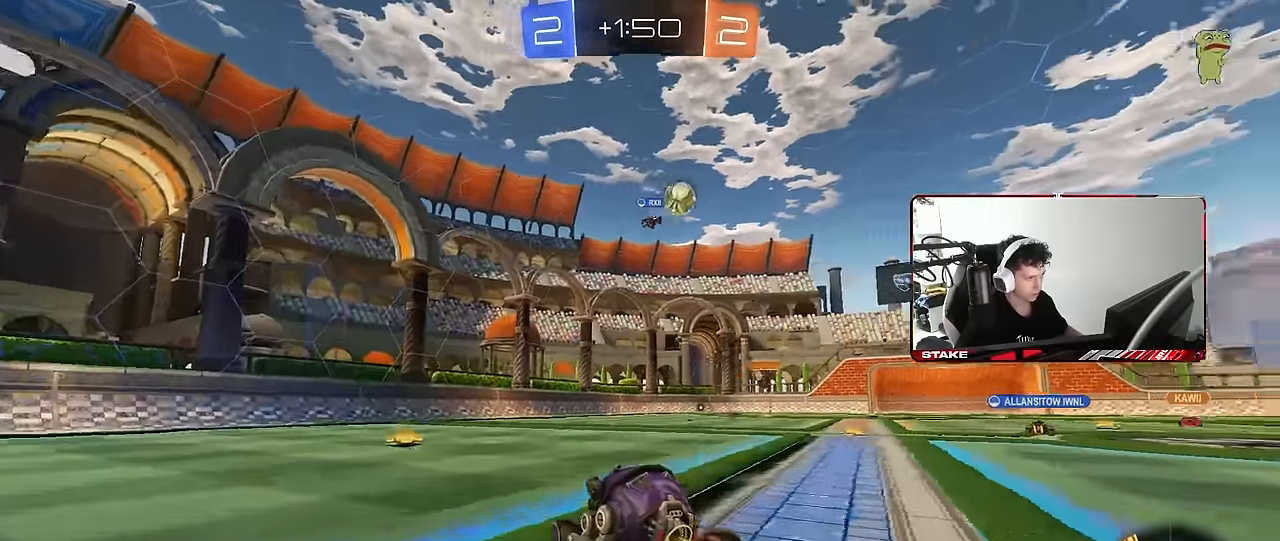
{"keys": ["d", "w"], "mouse": [], "mouse_move": "still", "events": [[500, "d", "down"]]}
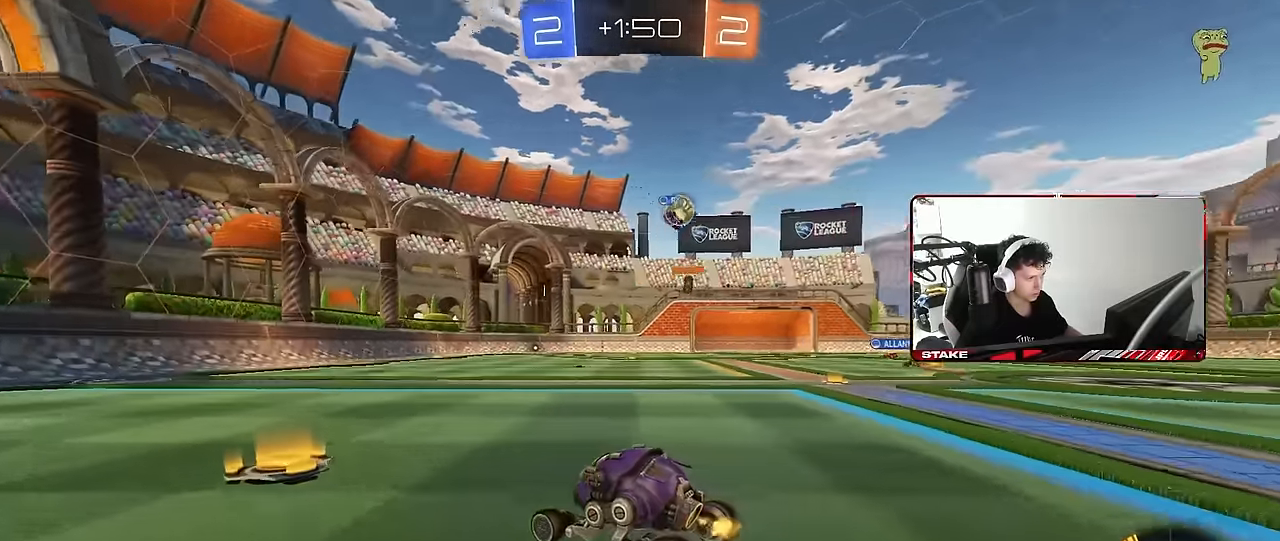
{"keys": ["d", "w"], "mouse": [], "mouse_move": "still", "events": []}
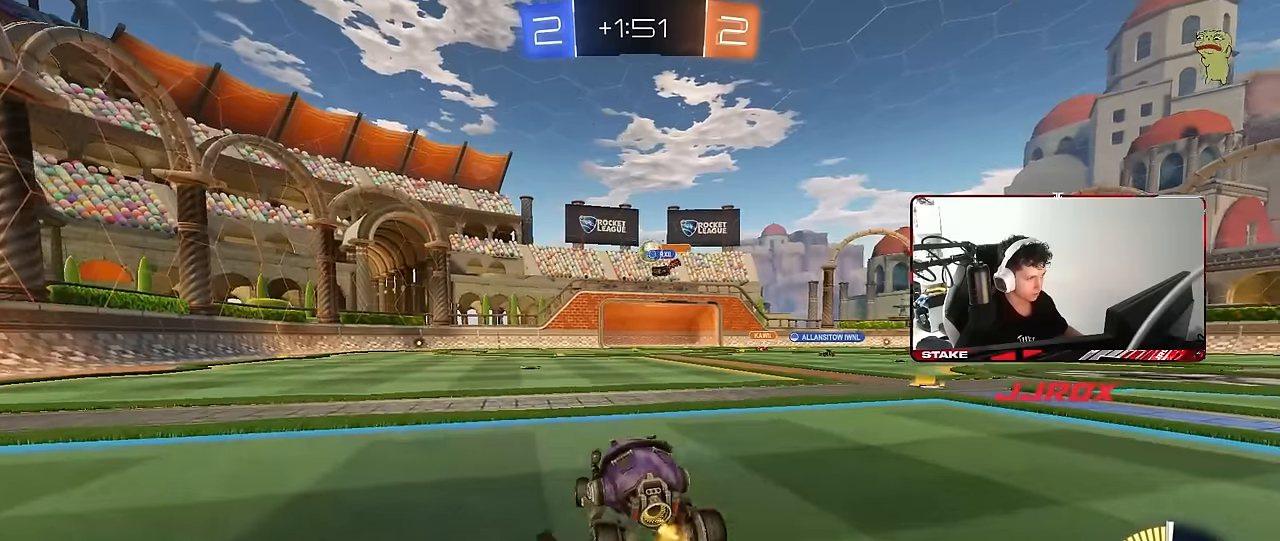
{"keys": ["w"], "mouse": [], "mouse_move": "still", "events": [[66, "d", "up"], [116, "a", "down"], [250, "a", "up"]]}
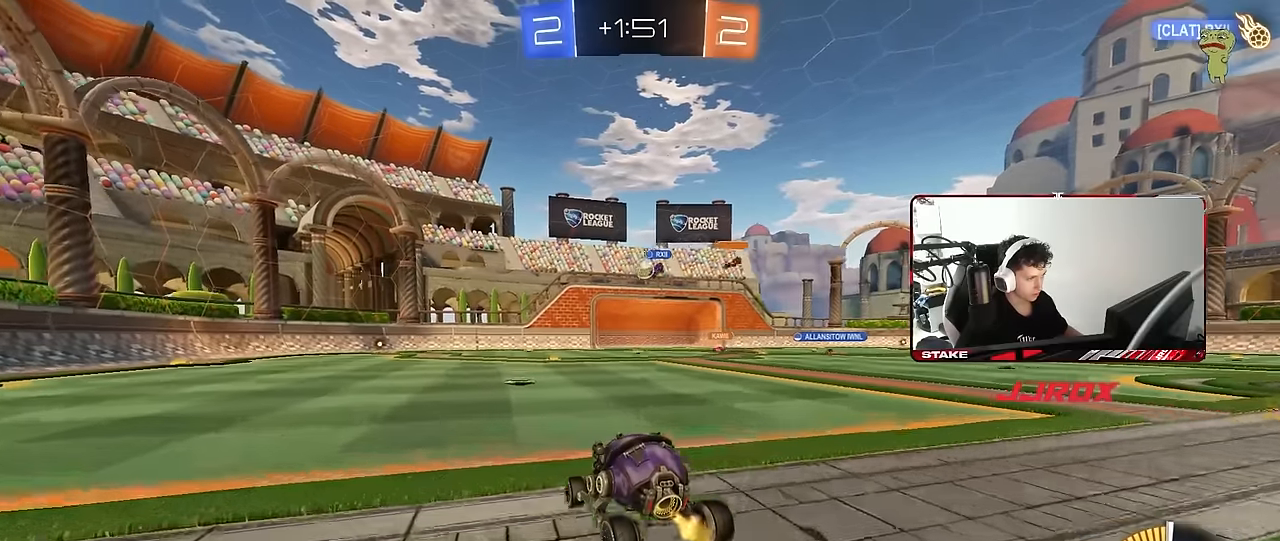
{"keys": ["w"], "mouse": [], "mouse_move": "still", "events": [[216, "d", "down"], [316, "d", "up"]]}
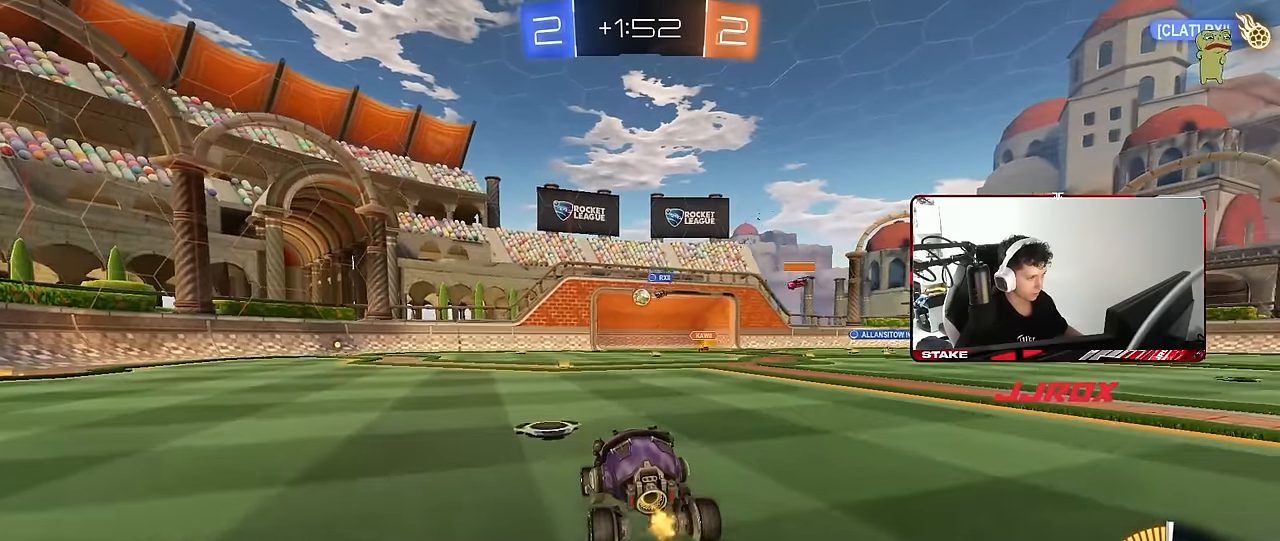
{"keys": ["w"], "mouse": [], "mouse_move": "still", "events": []}
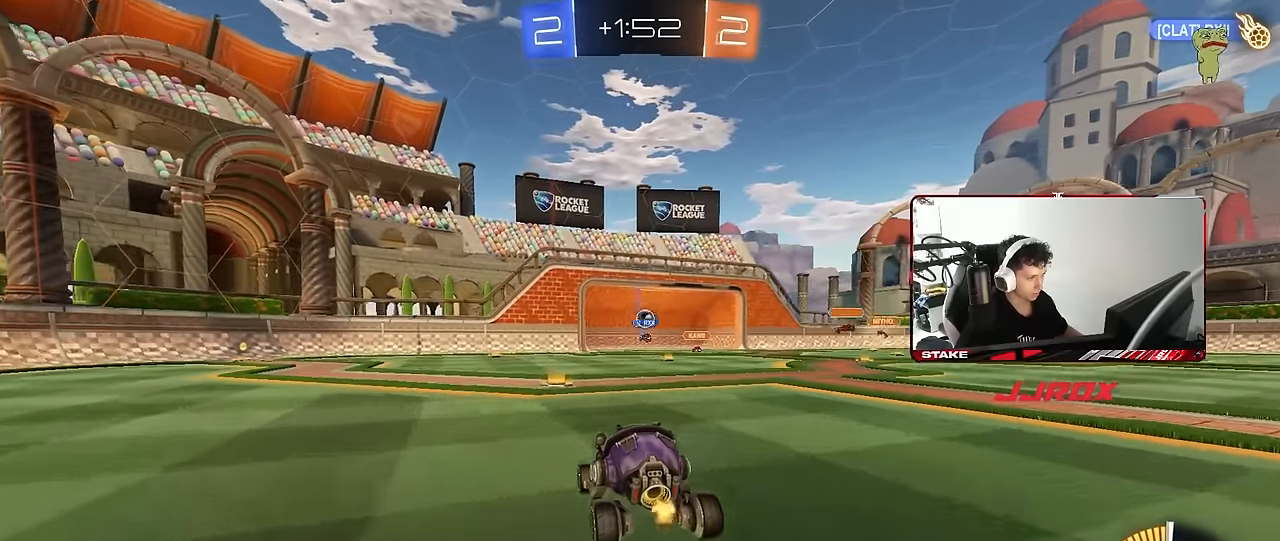
{"keys": ["w"], "mouse": ["left"], "mouse_move": "still", "events": [[200, "w", "up"], [300, "d", "down"], [400, "w", "down"], [483, "d", "up"], [483, "mouse_left", "down"]]}
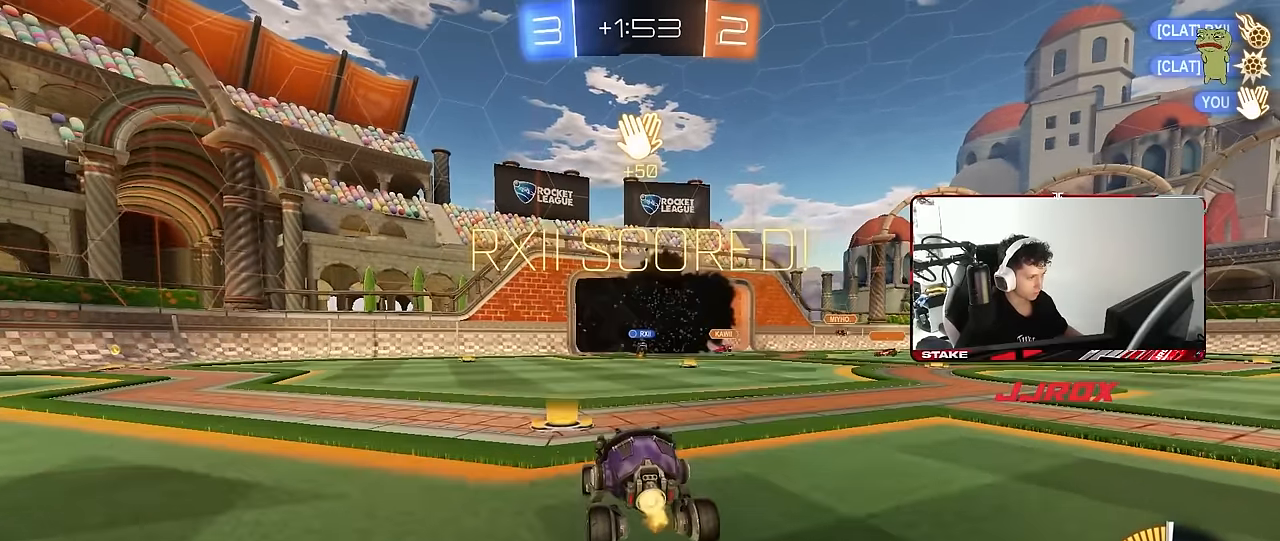
{"keys": ["w"], "mouse": ["left"], "mouse_move": "still", "events": []}
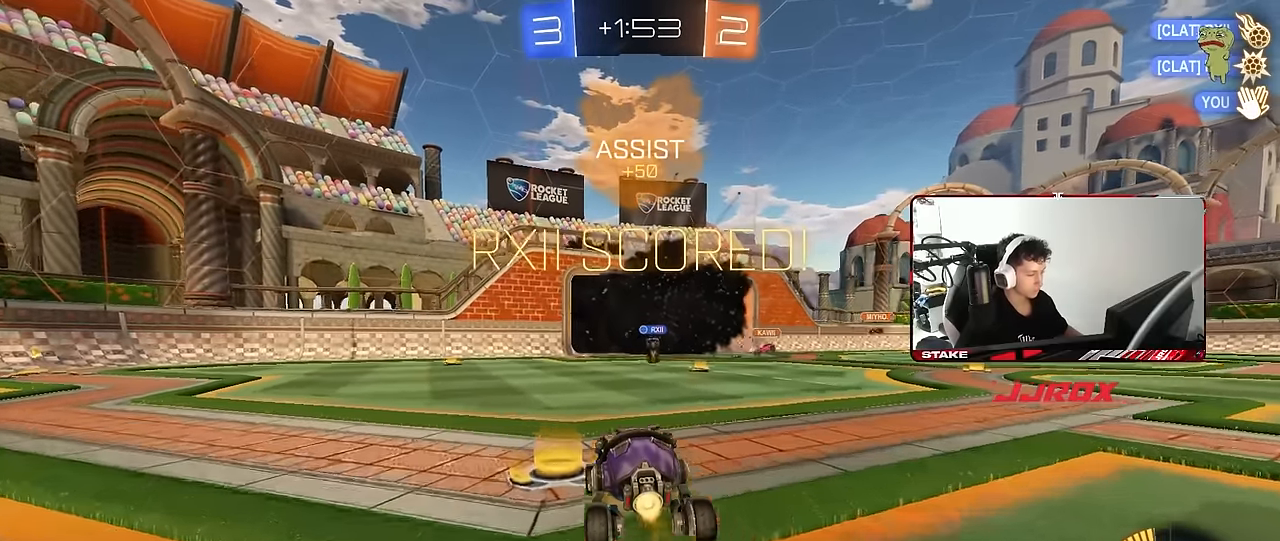
{"keys": [], "mouse": ["left", "right"], "mouse_move": "still", "events": [[150, "d", "down"], [233, "mouse_right", "down"], [233, "w", "up"], [283, "d", "up"], [333, "a", "down"], [333, "s", "down"], [333, "shift", "down"], [433, "a", "up"], [433, "mouse_right", "up"], [433, "s", "up"], [433, "shift", "up"], [466, "mouse_right", "down"]]}
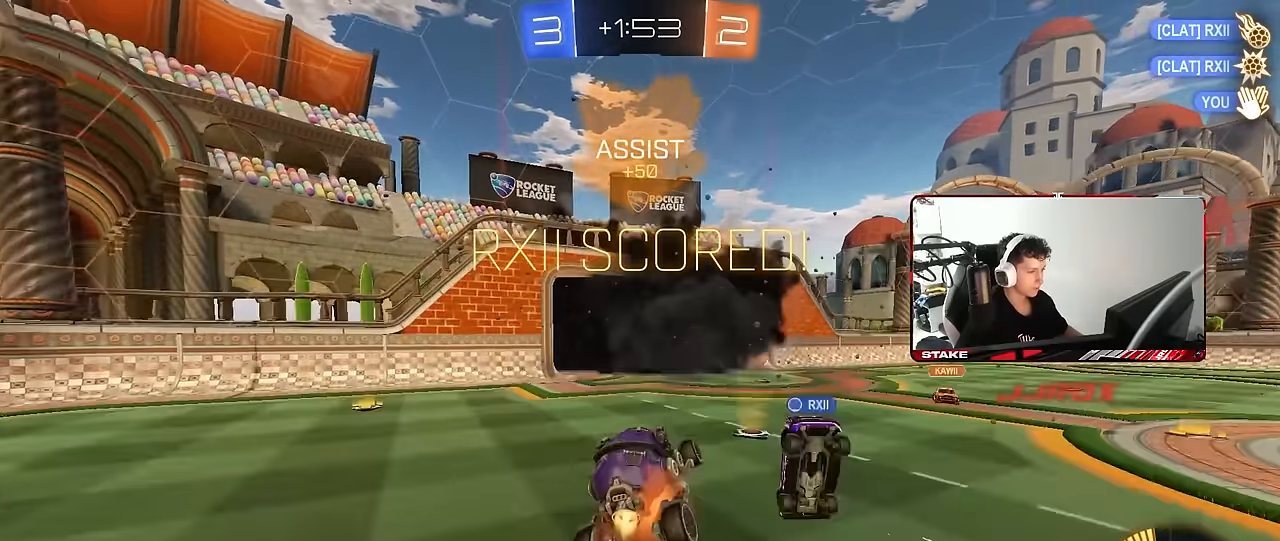
{"keys": ["a", "s"], "mouse": ["left"], "mouse_move": "still", "events": [[66, "a", "down"], [66, "s", "down"], [66, "shift", "down"], [200, "mouse_right", "up"], [250, "mouse_left", "up"], [250, "s", "up"], [350, "shift", "up"], [433, "mouse_left", "down"], [483, "s", "down"]]}
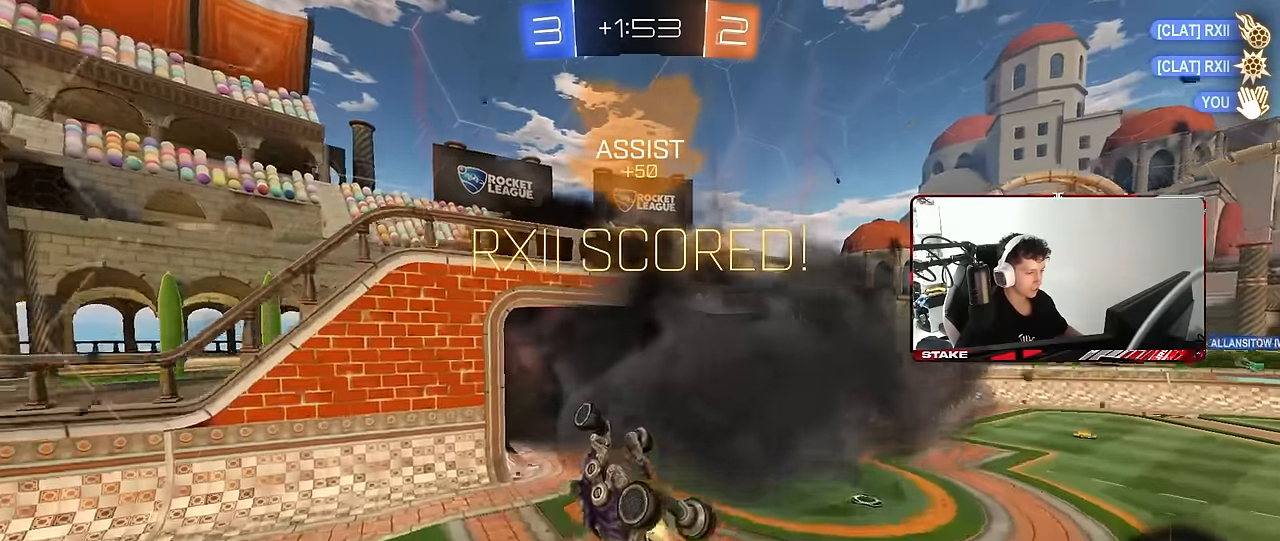
{"keys": ["s", "tab"], "mouse": ["left"], "mouse_move": "still", "events": [[33, "a", "up"], [133, "s", "up"], [216, "mouse_left", "up"], [216, "tab", "down"], [400, "s", "down"], [500, "mouse_left", "down"]]}
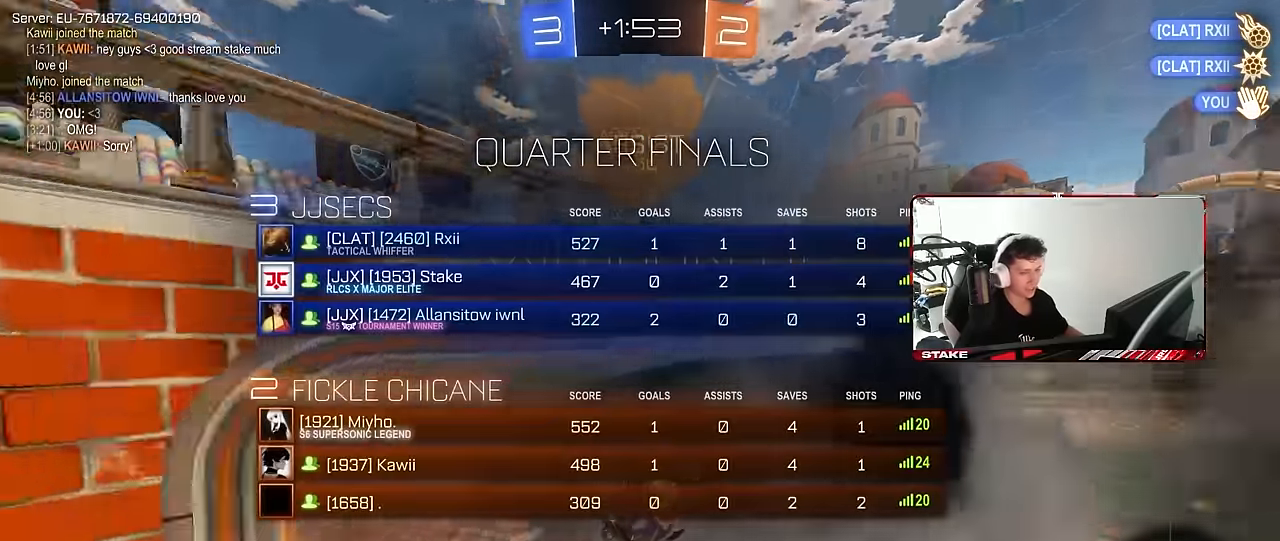
{"keys": [], "mouse": [], "mouse_move": "still", "events": [[100, "s", "up"], [283, "mouse_left", "up"], [283, "tab", "up"]]}
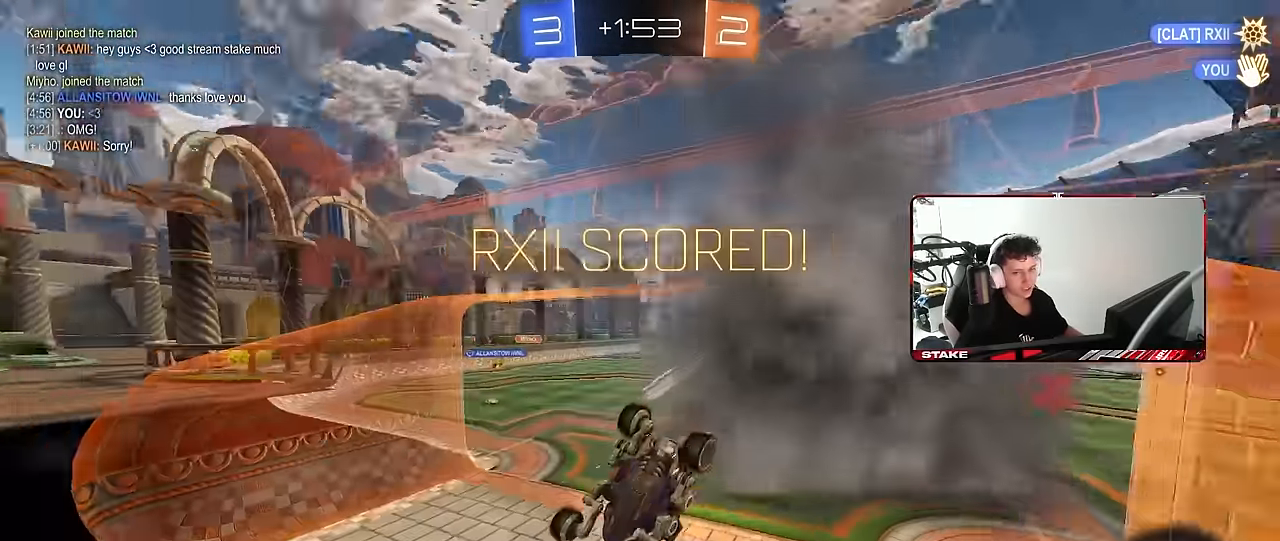
{"keys": ["d", "w"], "mouse": ["right"], "mouse_move": "still", "events": [[16, "w", "down"], [383, "d", "down"], [483, "mouse_right", "down"]]}
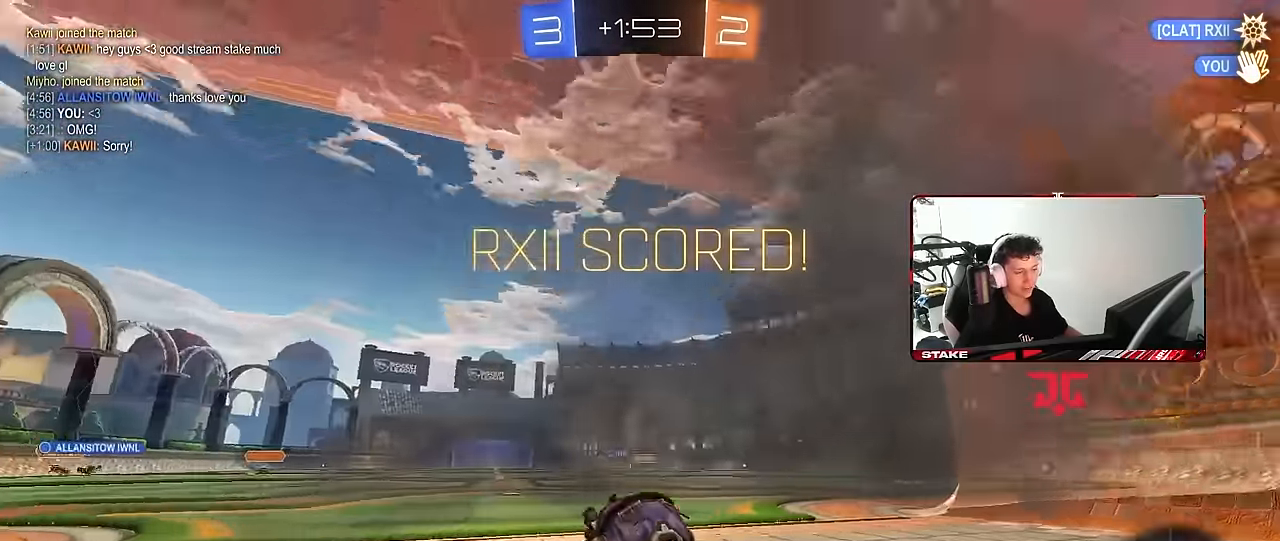
{"keys": ["d", "s", "shift"], "mouse": [], "mouse_move": "still", "events": [[33, "mouse_right", "up"], [33, "w", "up"], [83, "d", "up"], [183, "d", "down"], [183, "shift", "down"], [183, "w", "down"], [216, "mouse_right", "down"], [366, "mouse_right", "up"], [366, "w", "up"], [416, "s", "down"]]}
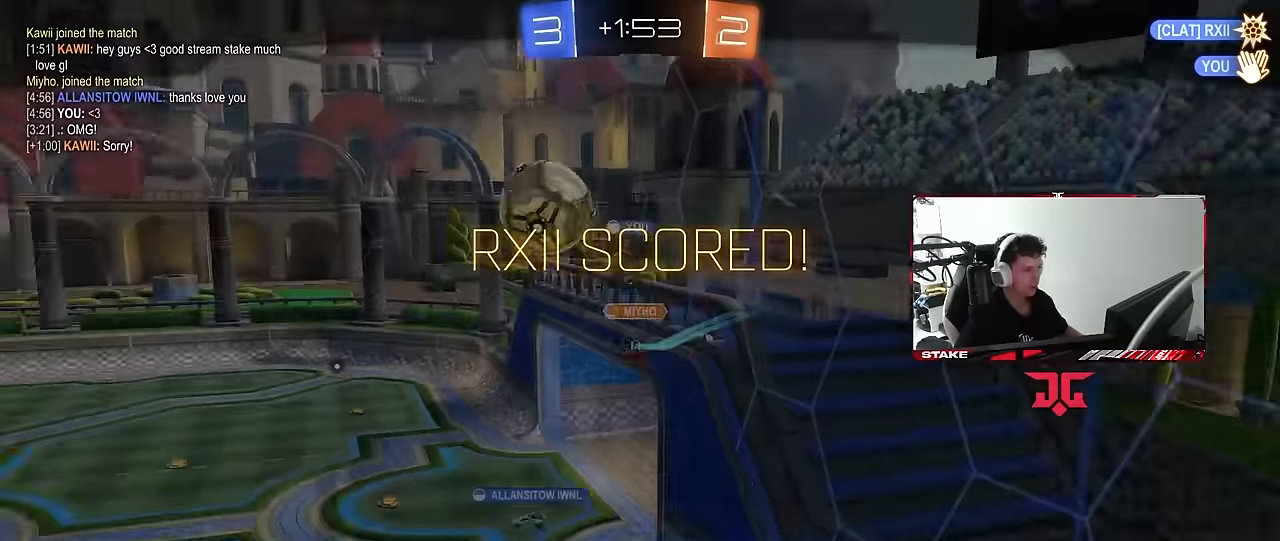
{"keys": [], "mouse": [], "mouse_move": "still", "events": [[100, "s", "up"], [200, "d", "up"], [233, "shift", "up"]]}
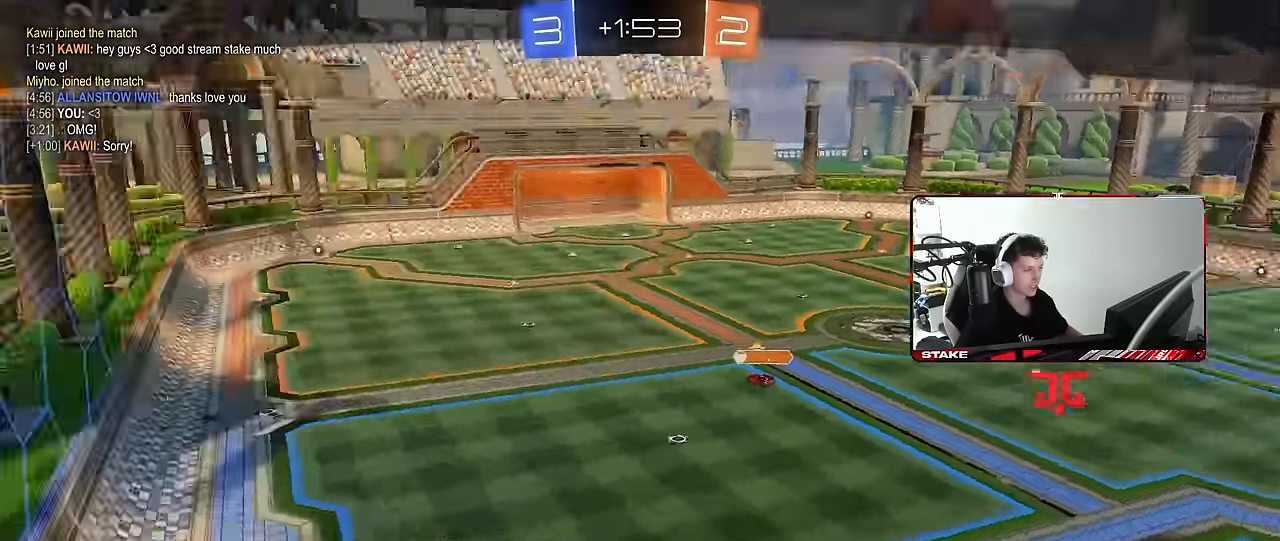
{"keys": [], "mouse": [], "mouse_move": "still", "events": []}
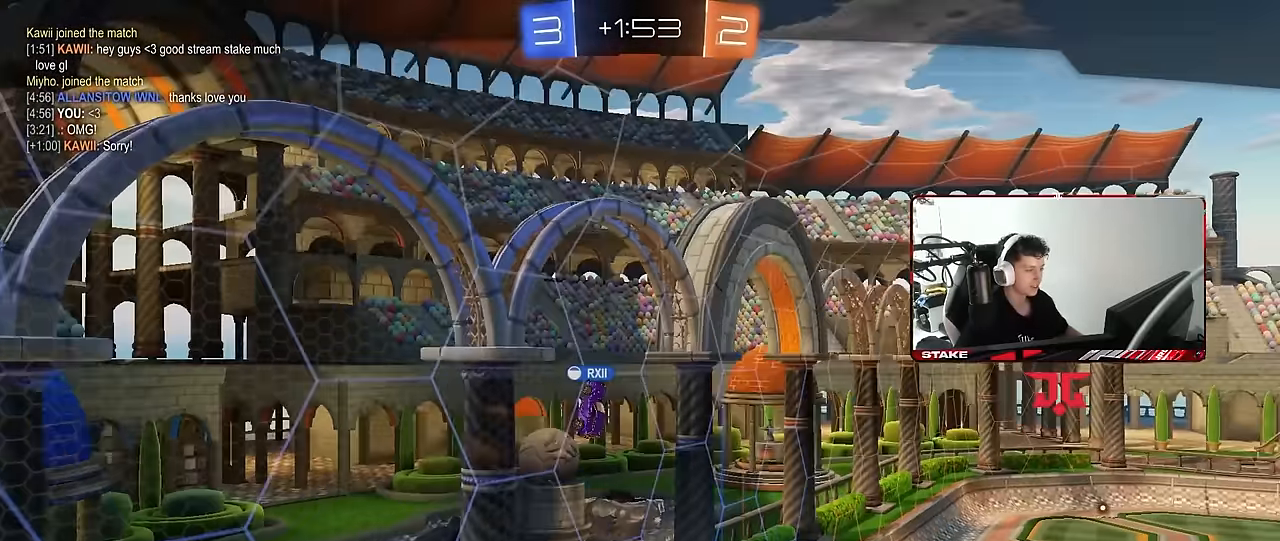
{"keys": [], "mouse": [], "mouse_move": "still", "events": []}
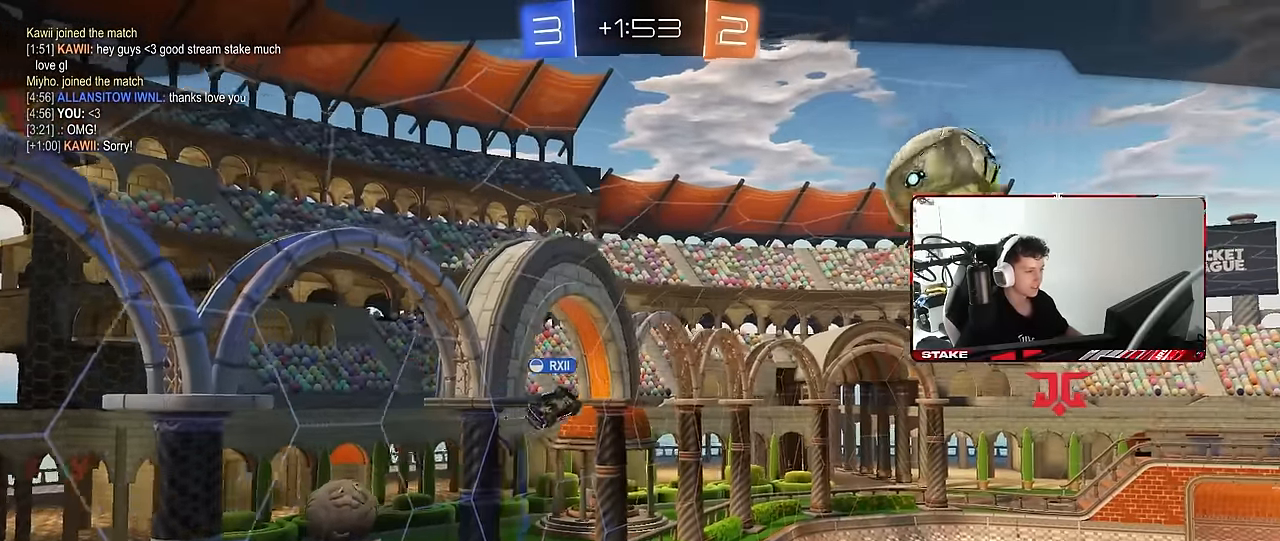
{"keys": [], "mouse": [], "mouse_move": "still", "events": []}
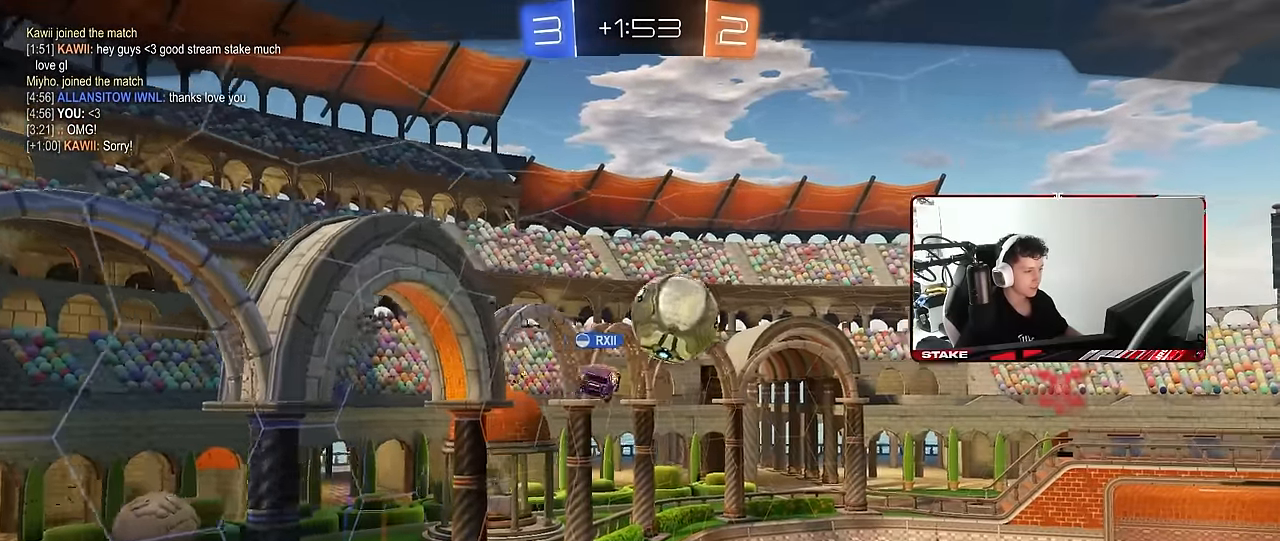
{"keys": [], "mouse": [], "mouse_move": "still", "events": []}
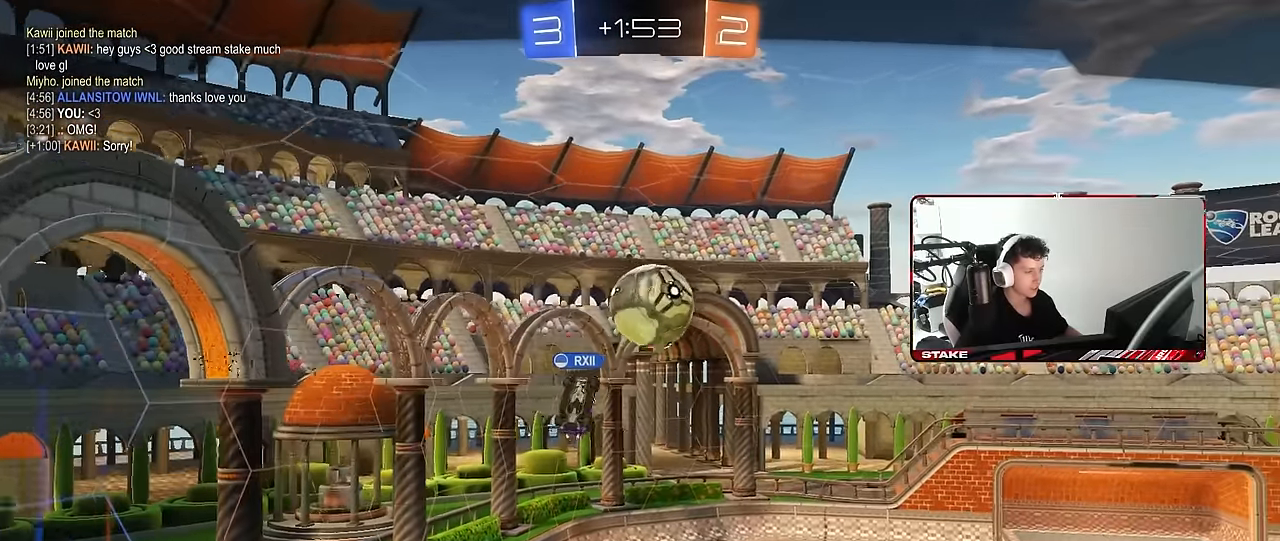
{"keys": [], "mouse": [], "mouse_move": "still", "events": []}
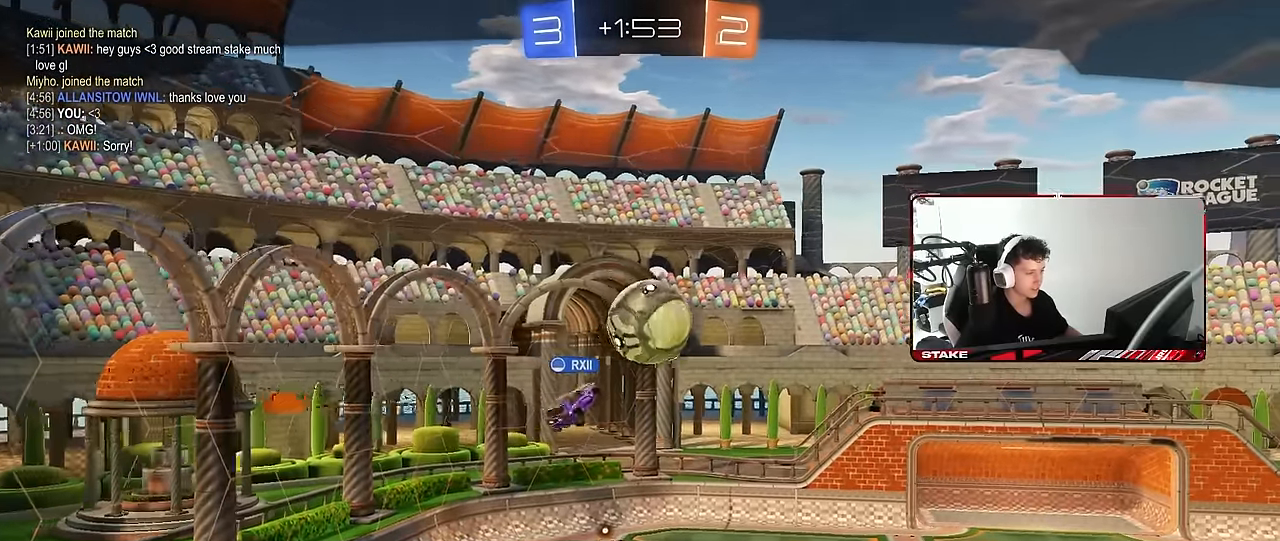
{"keys": [], "mouse": [], "mouse_move": "still", "events": []}
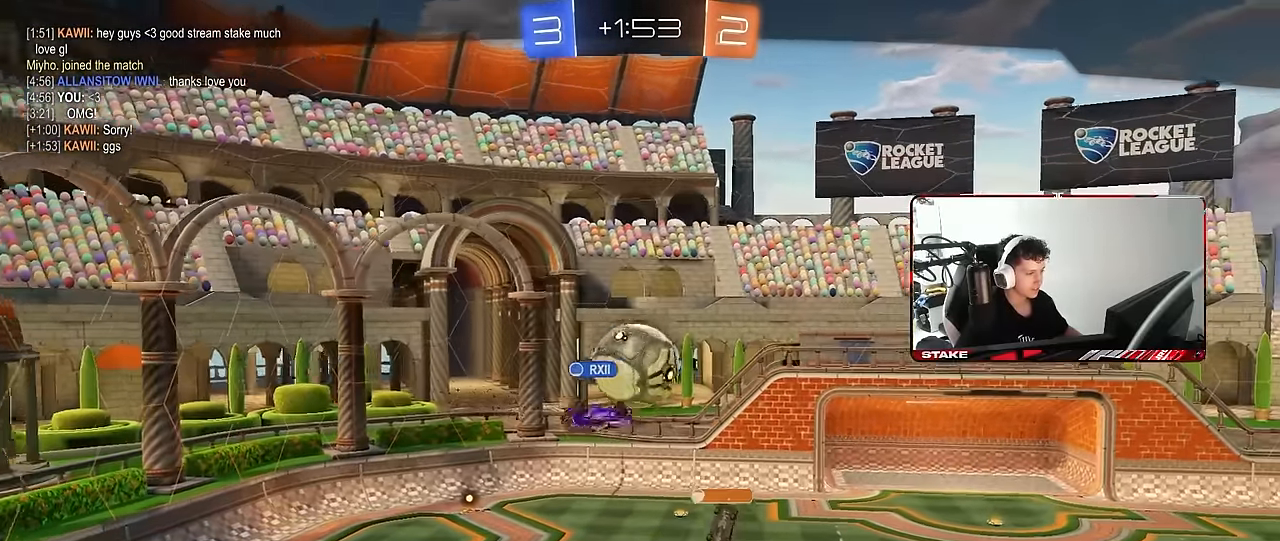
{"keys": [], "mouse": [], "mouse_move": "still", "events": []}
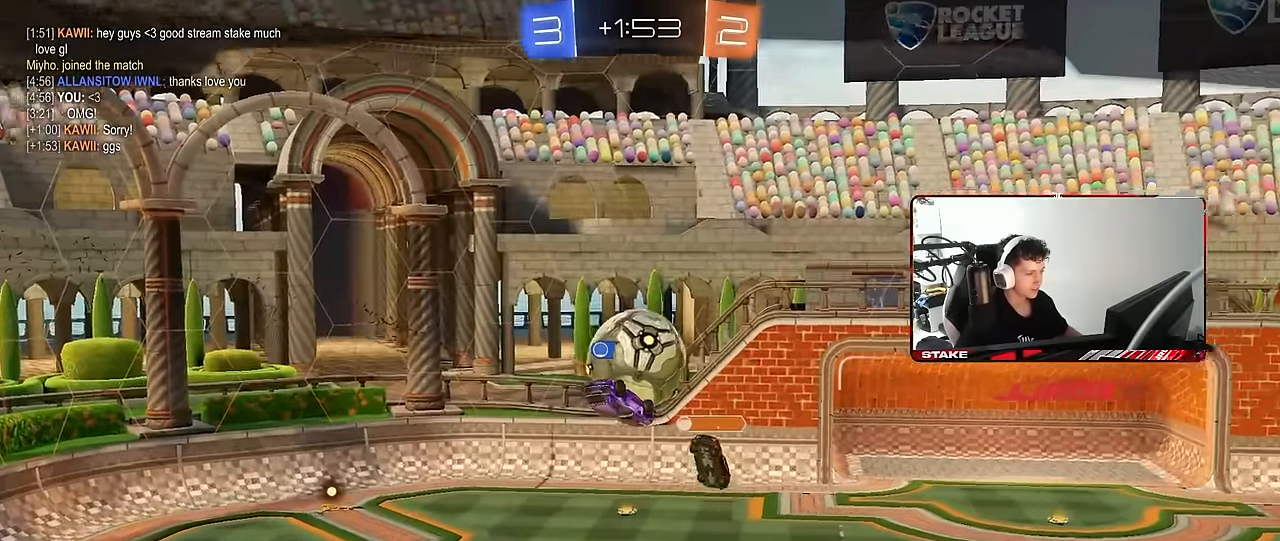
{"keys": [], "mouse": [], "mouse_move": "still", "events": []}
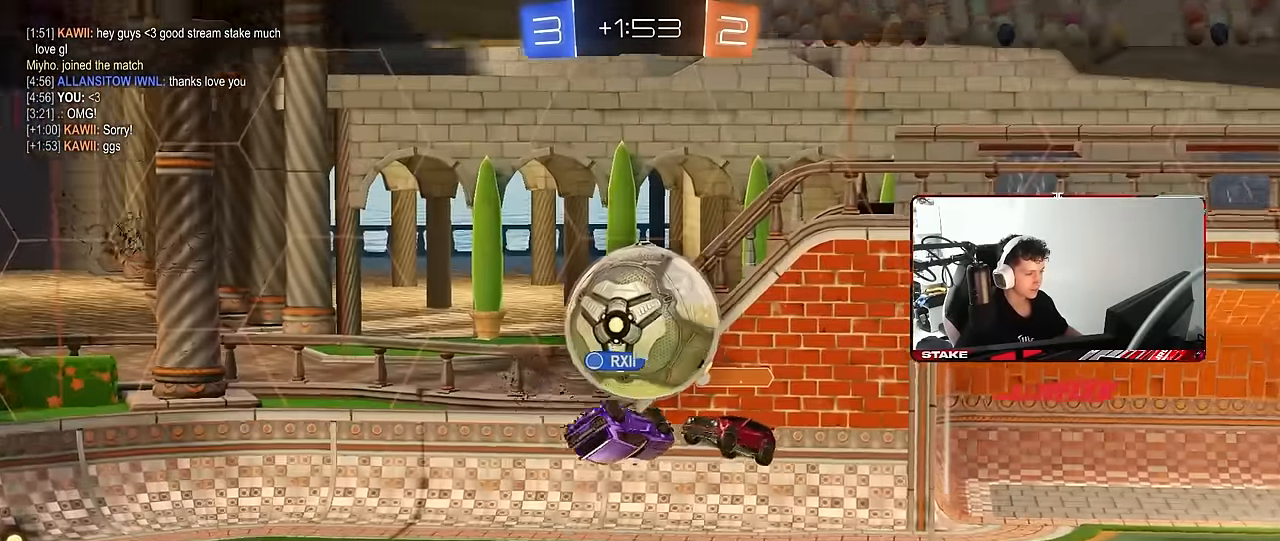
{"keys": [], "mouse": [], "mouse_move": "still", "events": []}
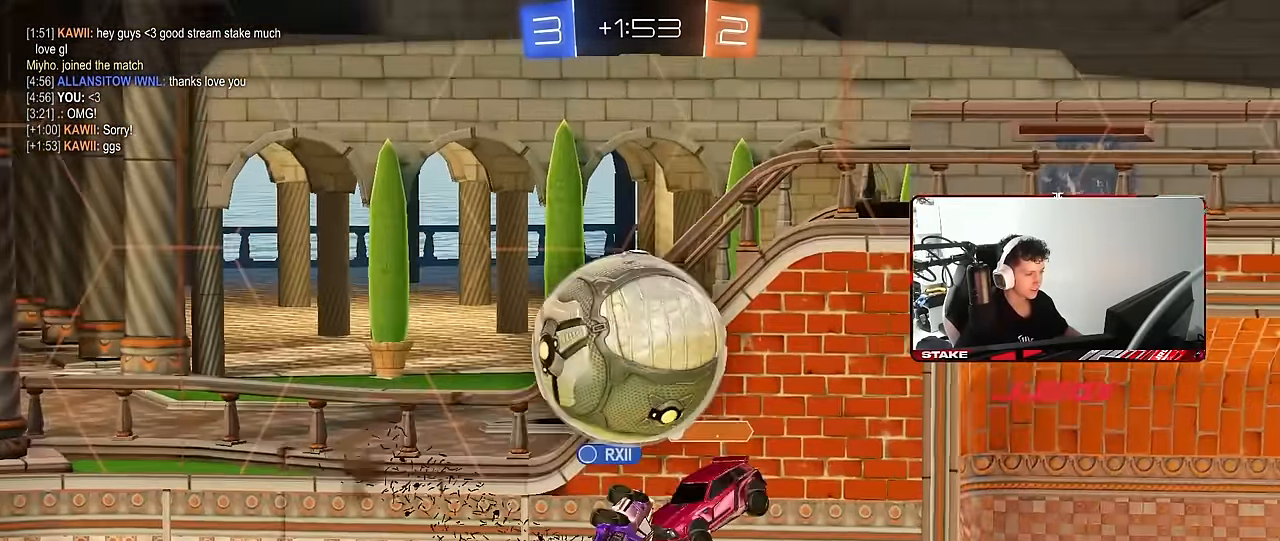
{"keys": ["tab"], "mouse": [], "mouse_move": "still", "events": [[116, "tab", "down"]]}
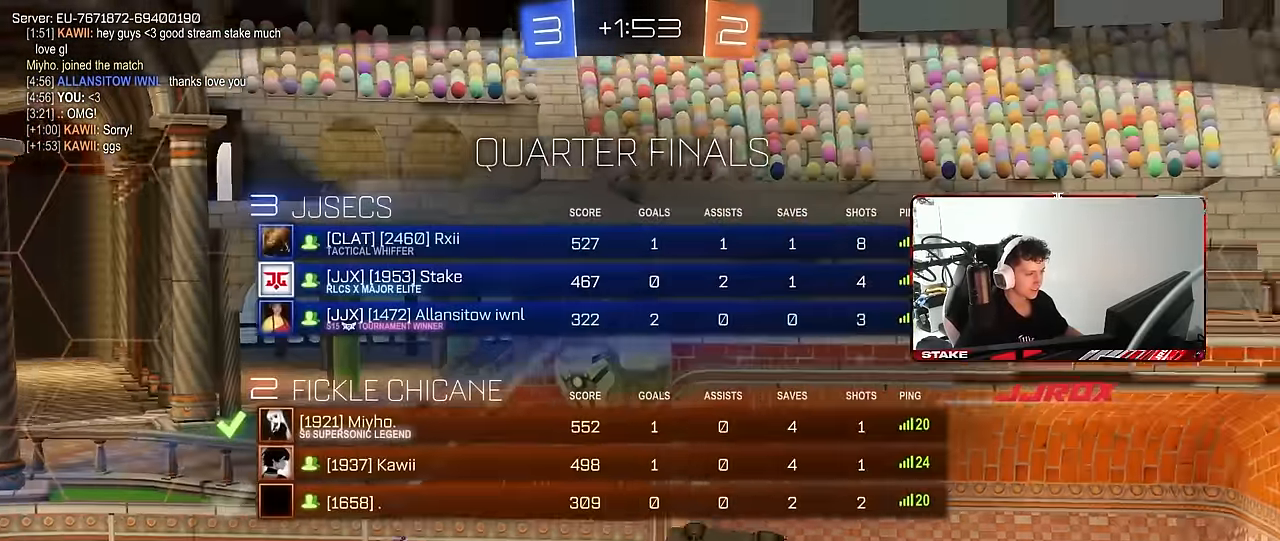
{"keys": ["tab"], "mouse": [], "mouse_move": "still", "events": []}
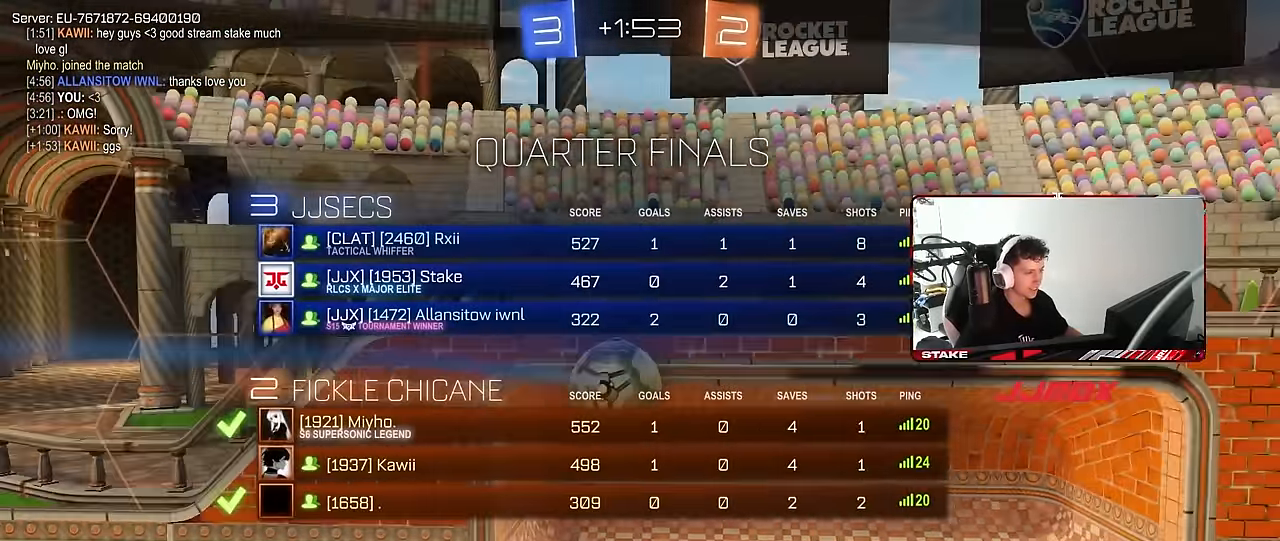
{"keys": [], "mouse": [], "mouse_move": "still", "events": [[100, "tab", "up"]]}